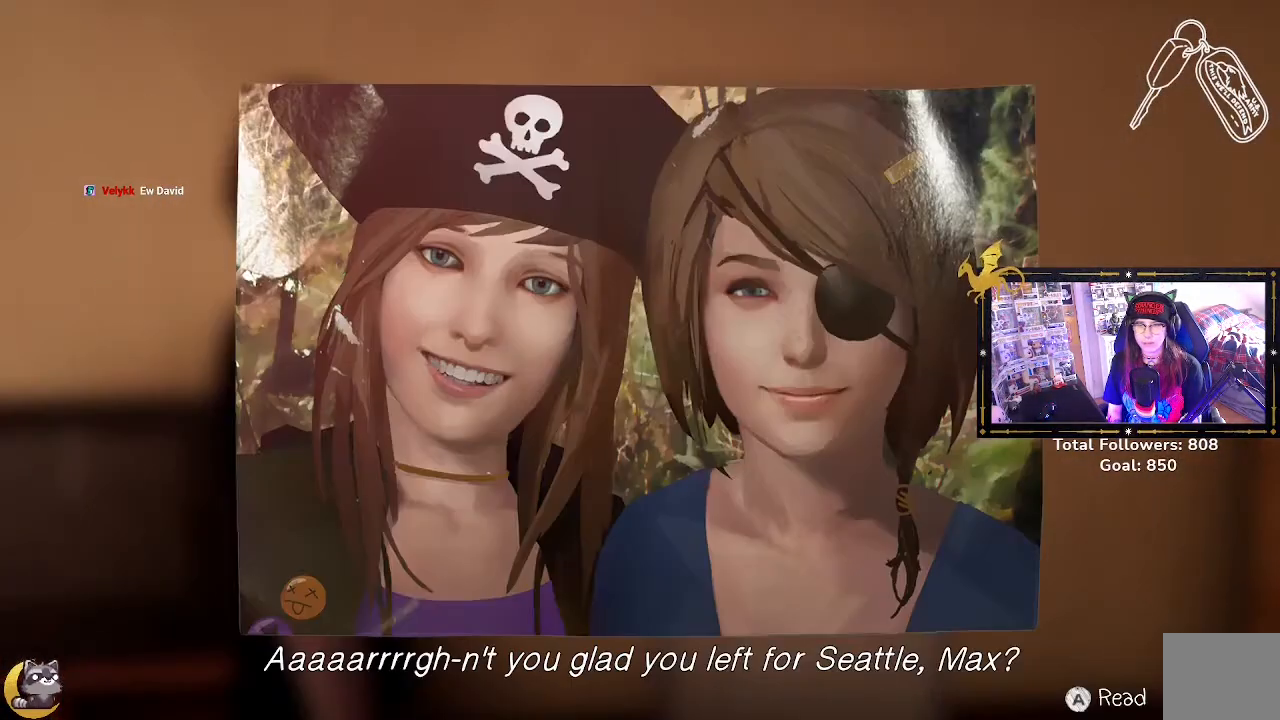
Gameplay with a controller (Xbox layout); each line is a JSON object with the inputs held at the frame after it. "events" lists button and stick changes between this image and that frame as [ms after this image, input, new state], when the widget could be followed in between.
{"buttons": [], "left_stick": "center", "right_stick": "center", "events": []}
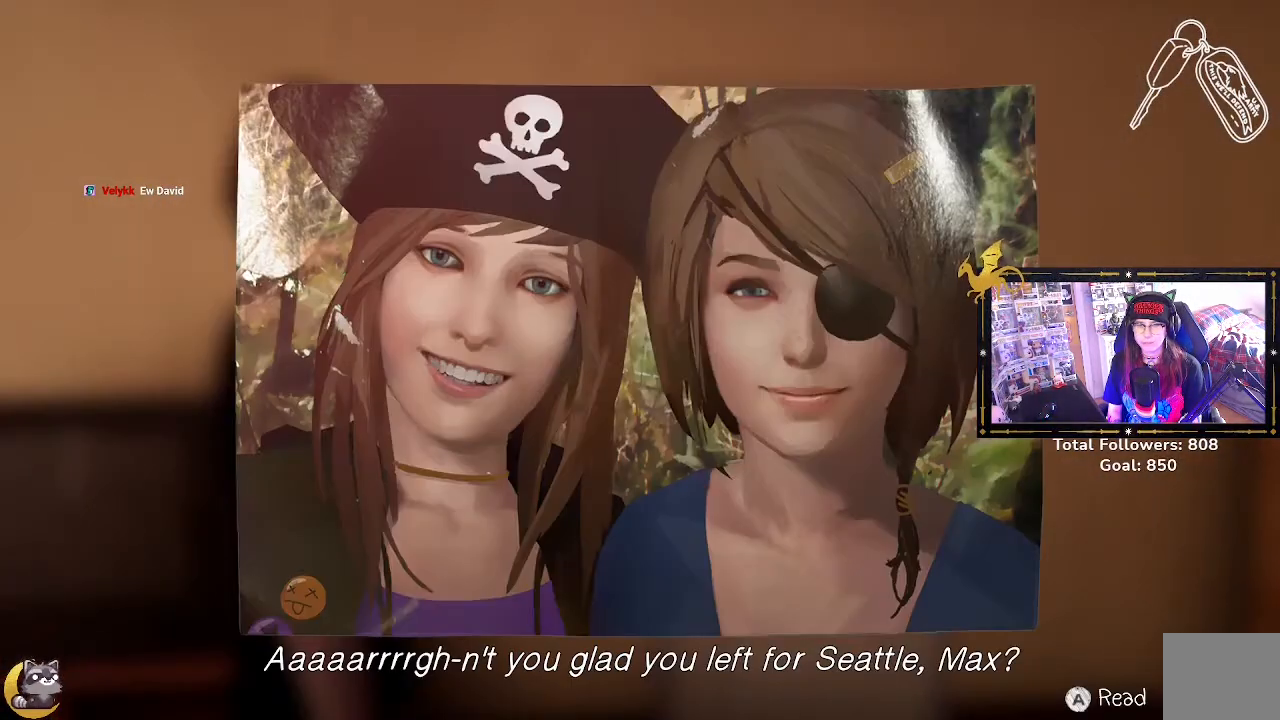
{"buttons": [], "left_stick": "center", "right_stick": "center", "events": []}
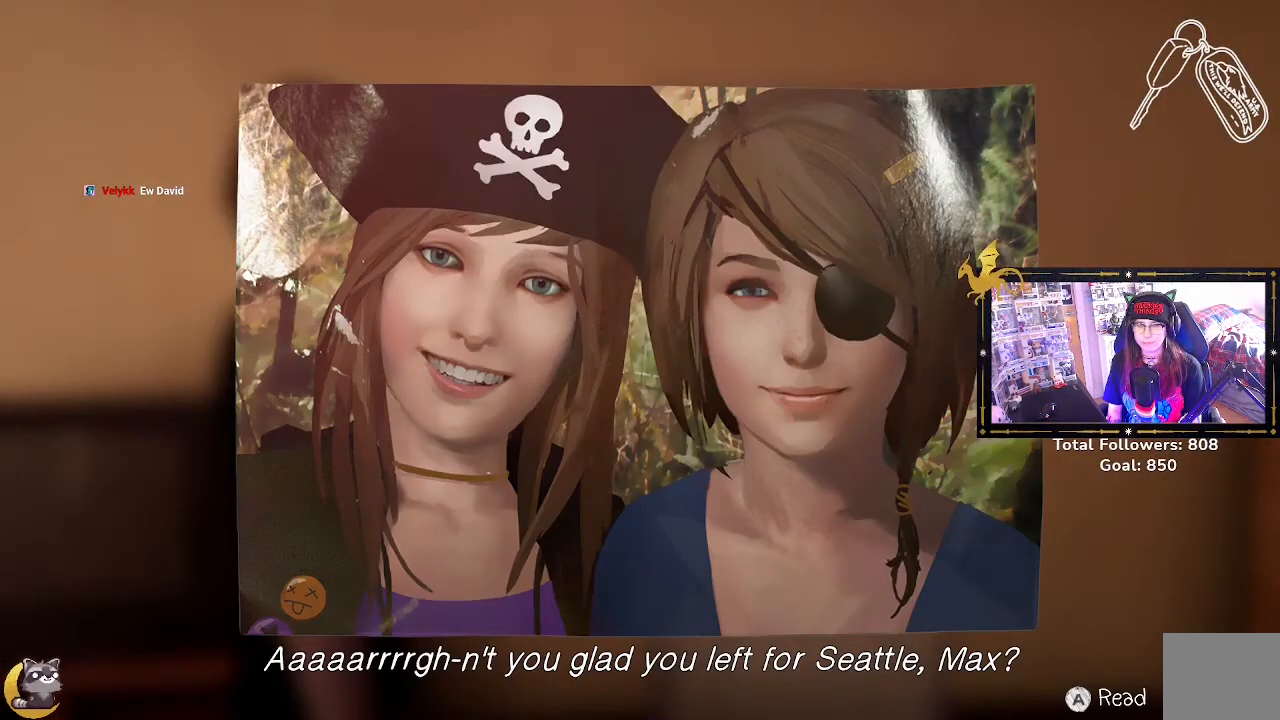
{"buttons": [], "left_stick": "center", "right_stick": "center", "events": []}
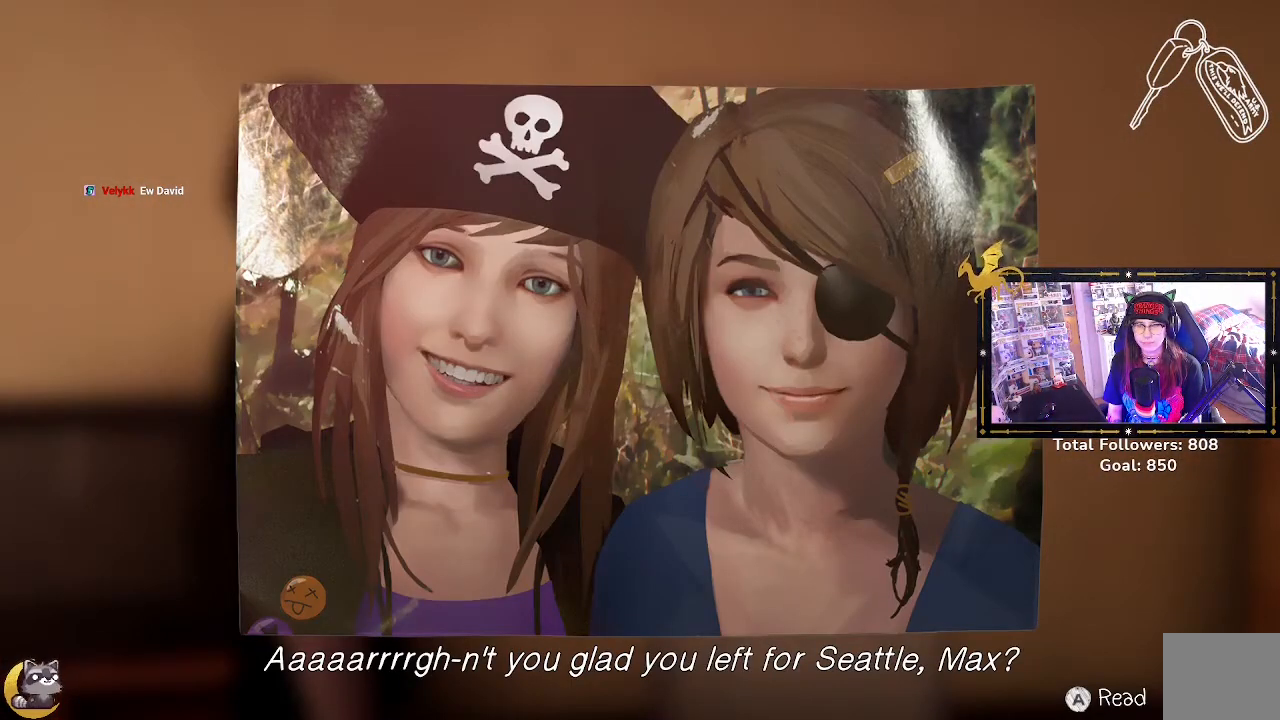
{"buttons": [], "left_stick": "center", "right_stick": "center", "events": []}
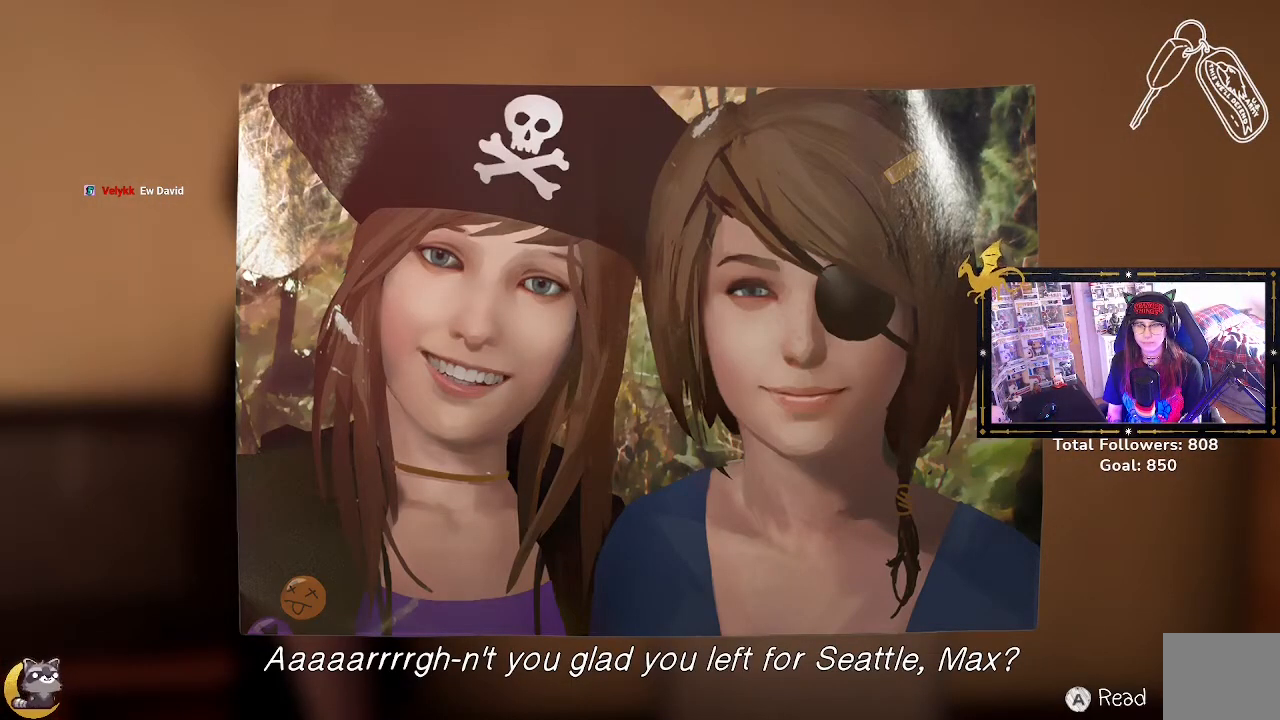
{"buttons": [], "left_stick": "center", "right_stick": "center", "events": []}
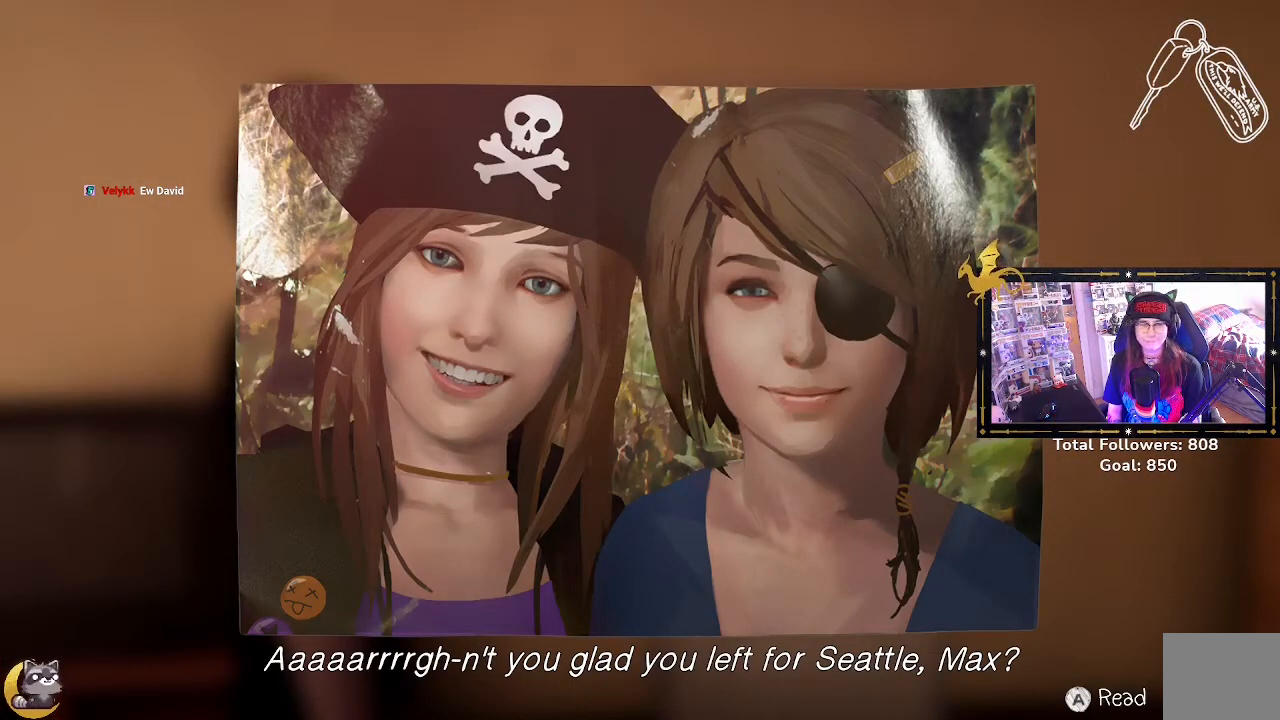
{"buttons": [], "left_stick": "center", "right_stick": "center", "events": []}
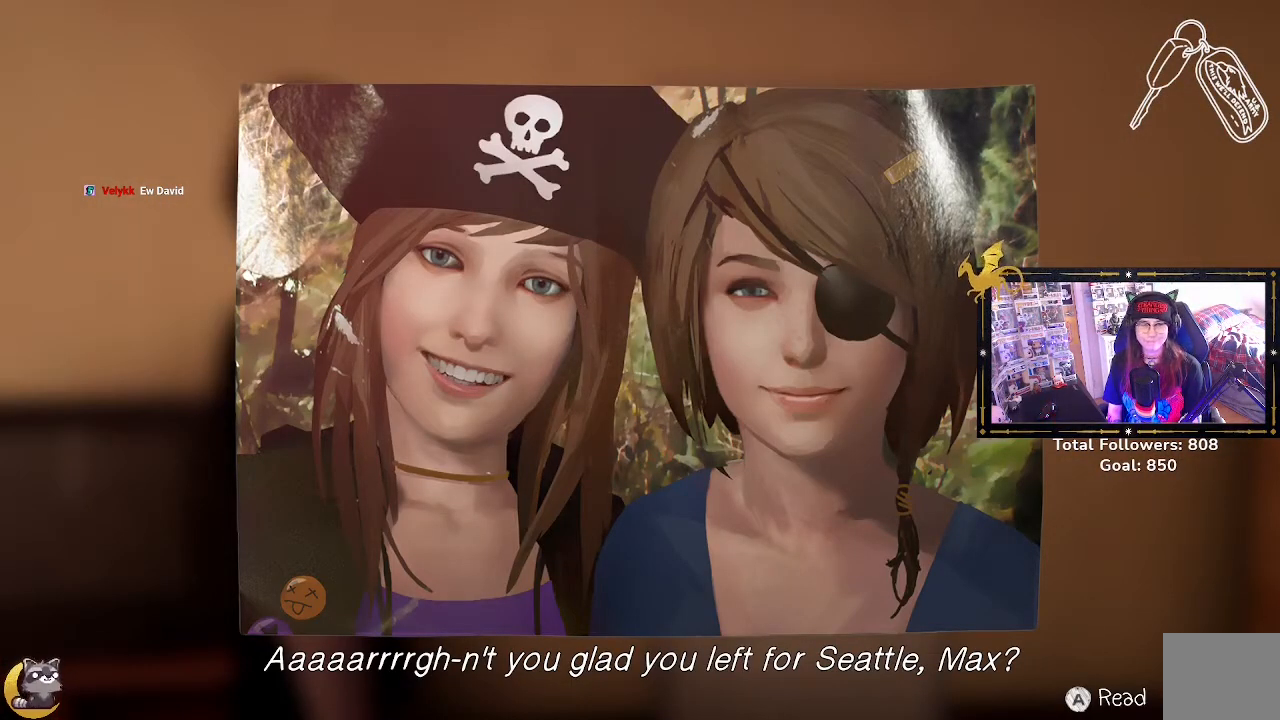
{"buttons": [], "left_stick": "center", "right_stick": "center", "events": []}
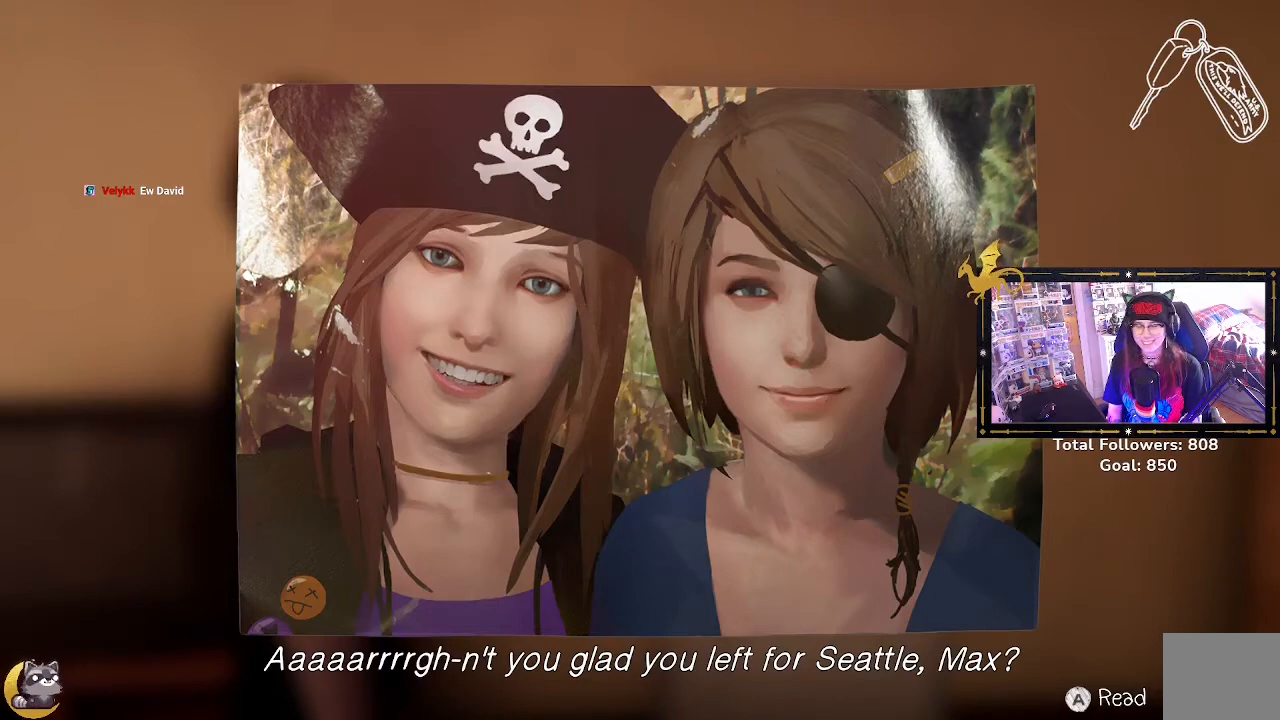
{"buttons": [], "left_stick": "center", "right_stick": "center", "events": [[300, "A", "down"], [367, "A", "up"]]}
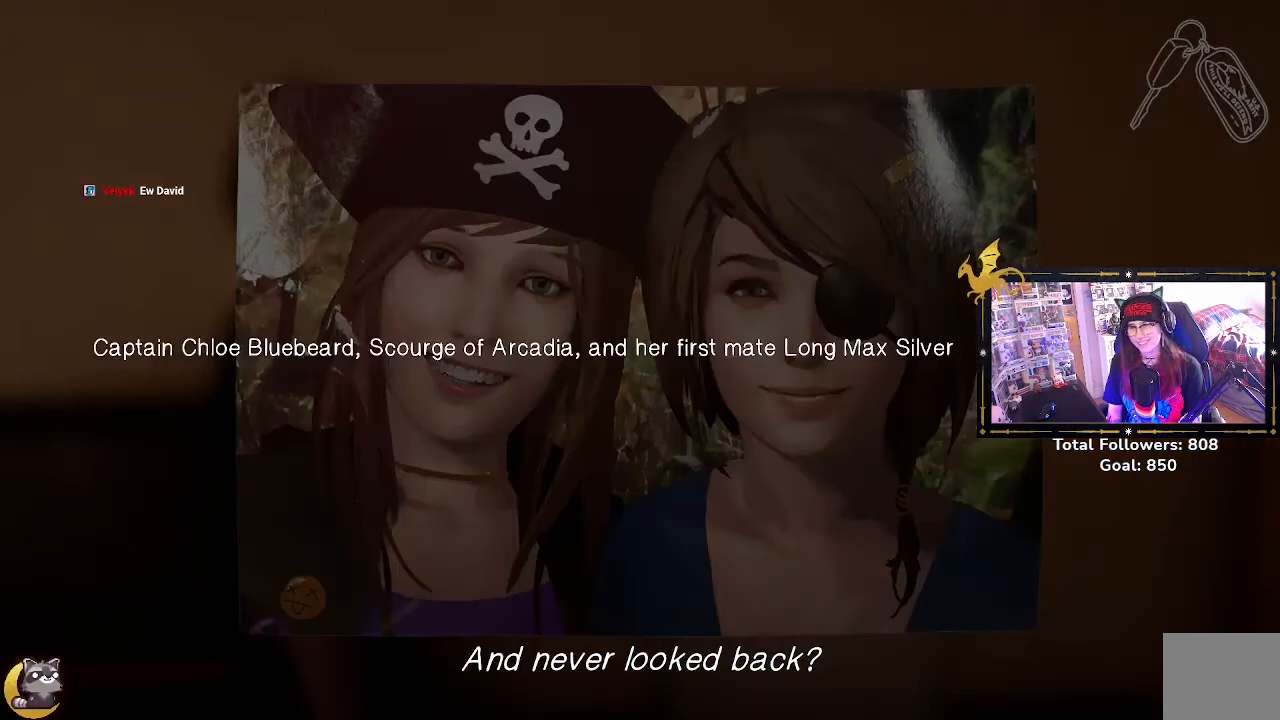
{"buttons": [], "left_stick": "center", "right_stick": "center", "events": []}
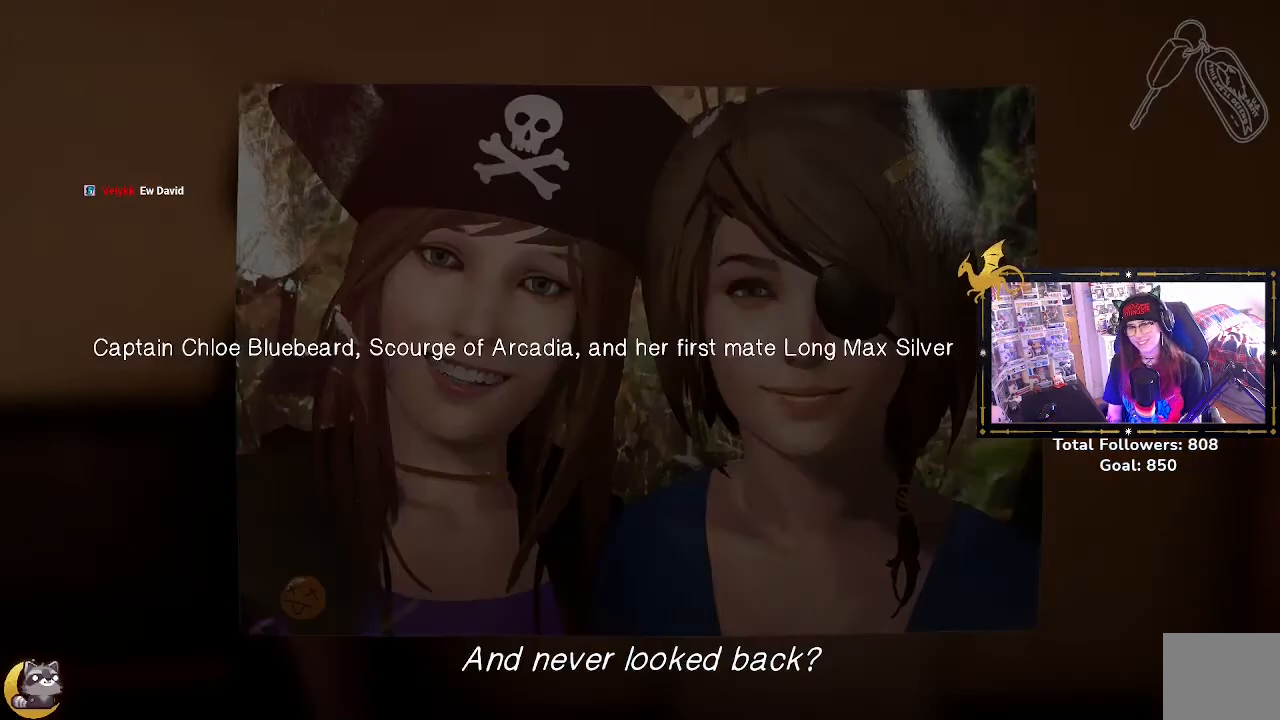
{"buttons": [], "left_stick": "center", "right_stick": "center", "events": []}
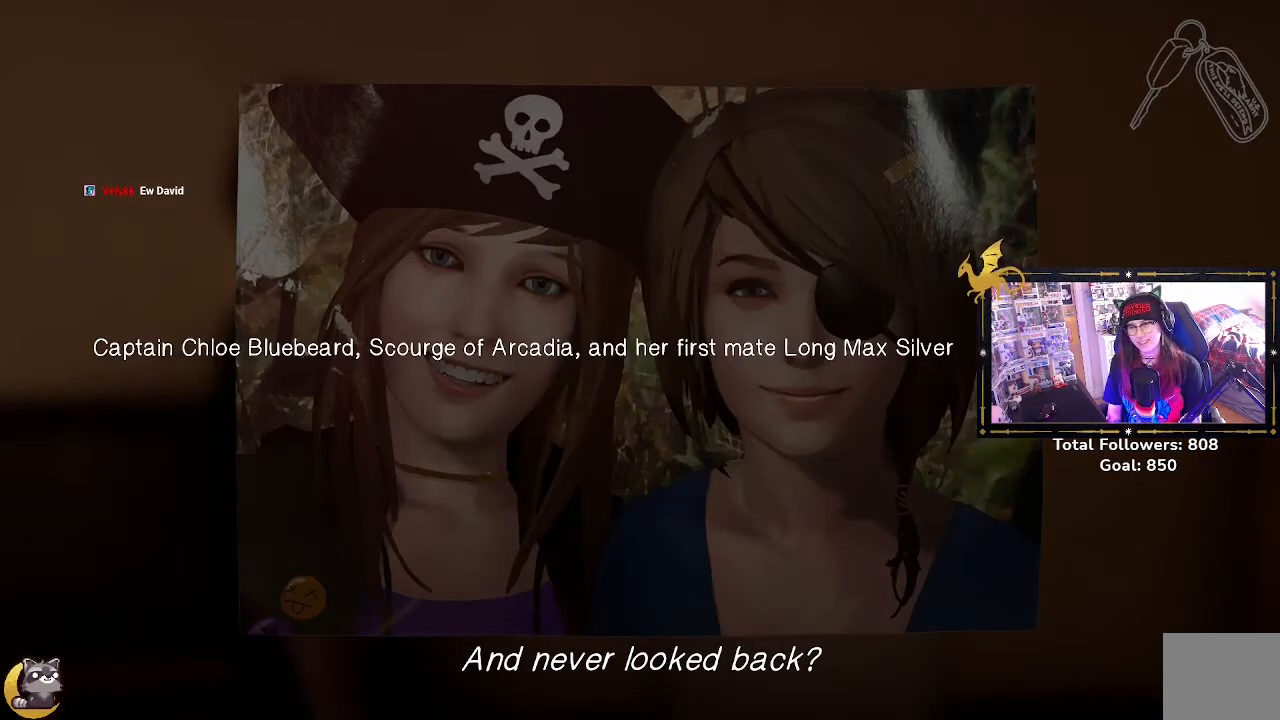
{"buttons": [], "left_stick": "center", "right_stick": "center", "events": []}
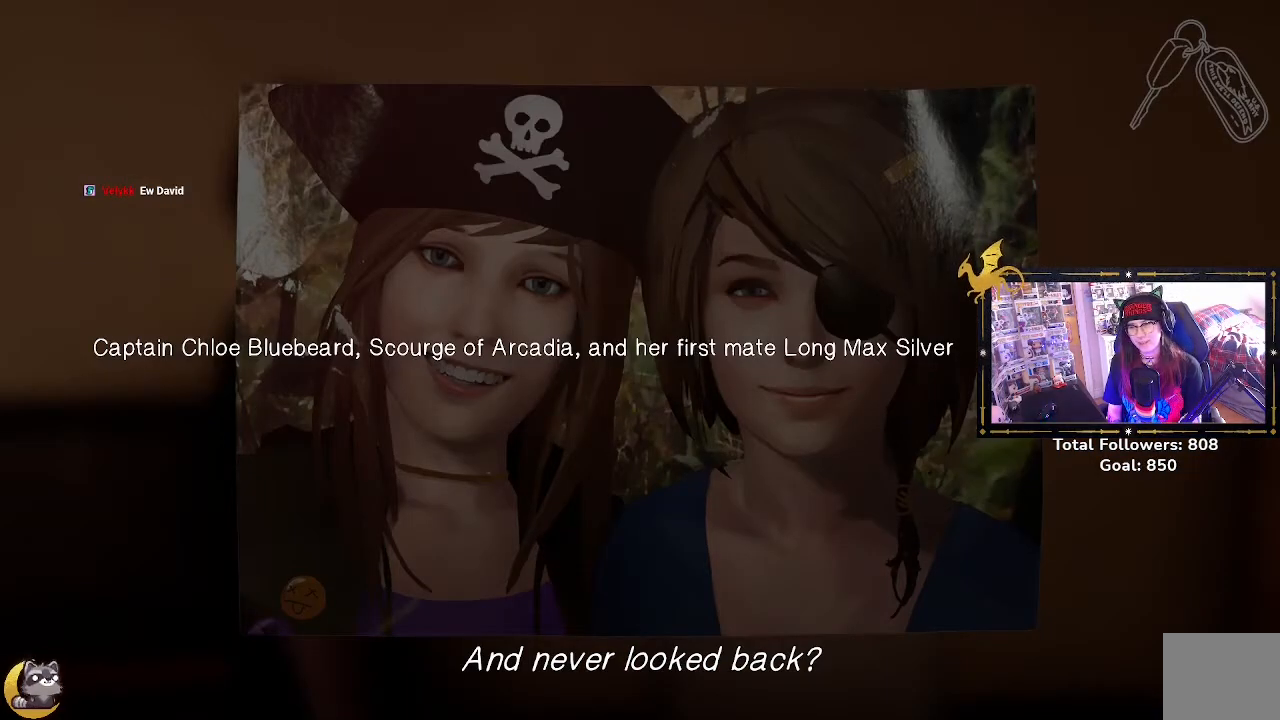
{"buttons": ["B"], "left_stick": "center", "right_stick": "center", "events": [[500, "B", "down"]]}
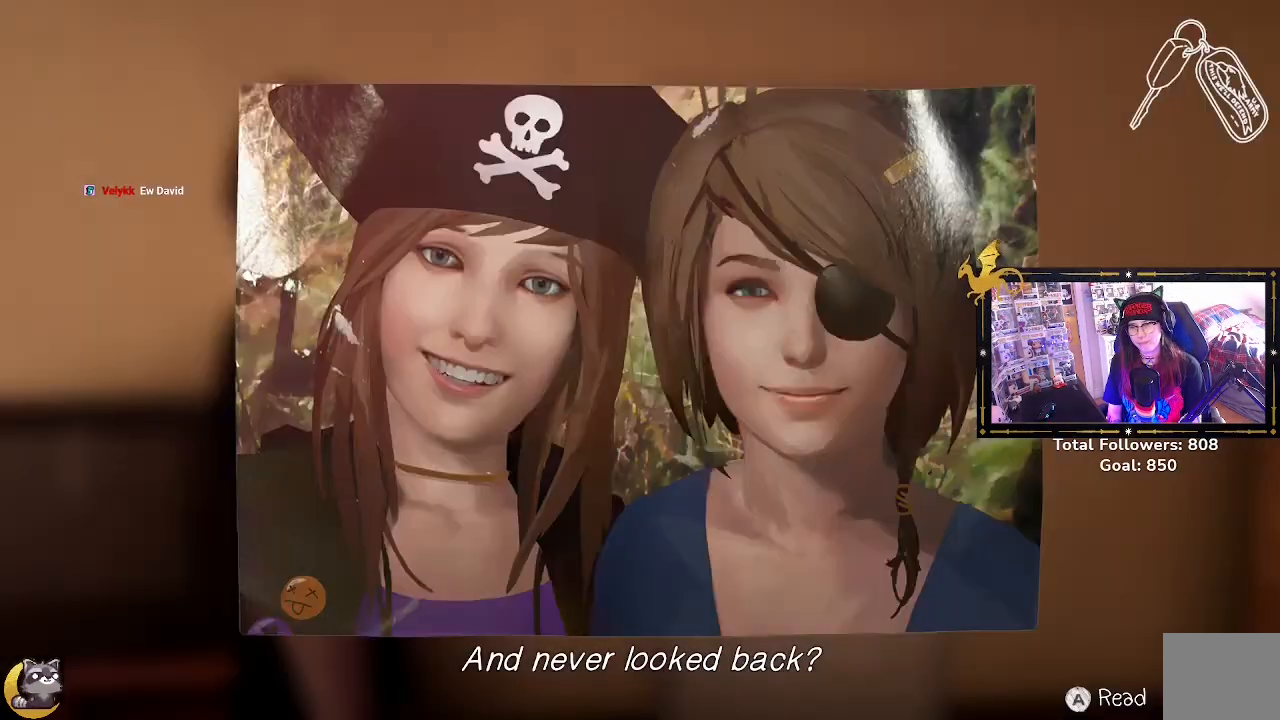
{"buttons": [], "left_stick": "center", "right_stick": "center", "events": [[100, "B", "up"]]}
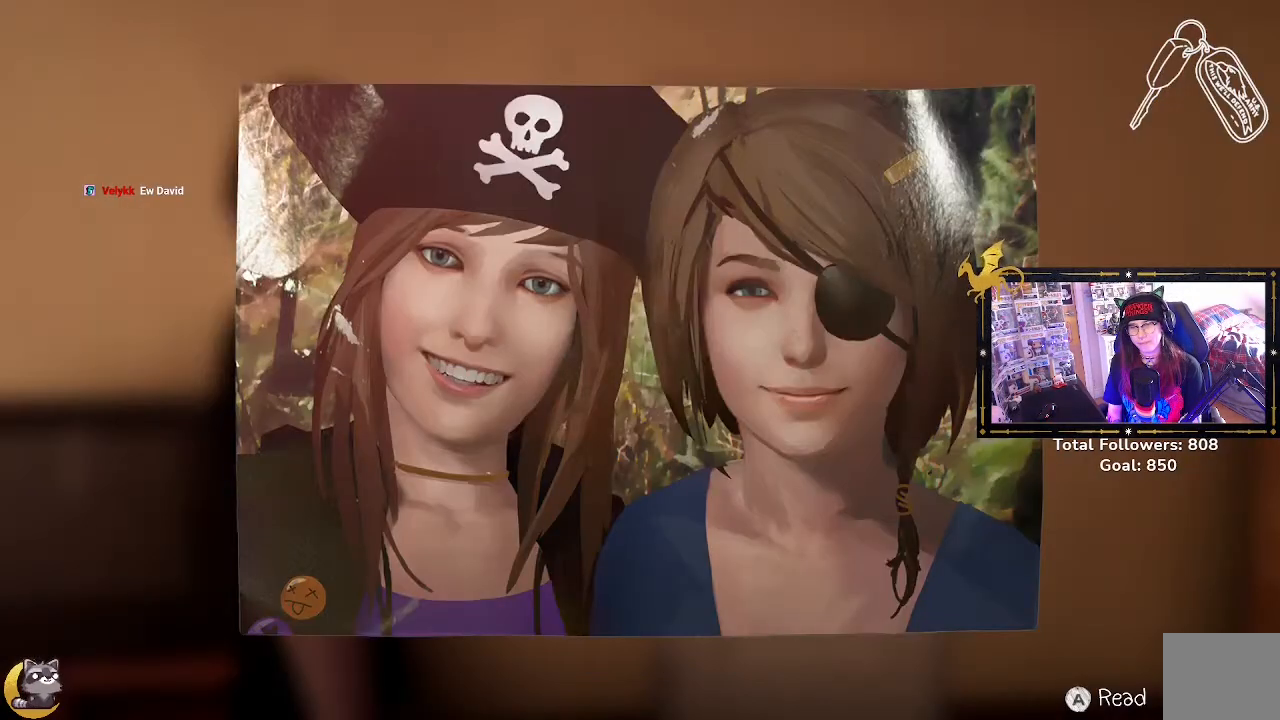
{"buttons": [], "left_stick": "center", "right_stick": "center", "events": [[267, "B", "down"], [400, "B", "up"]]}
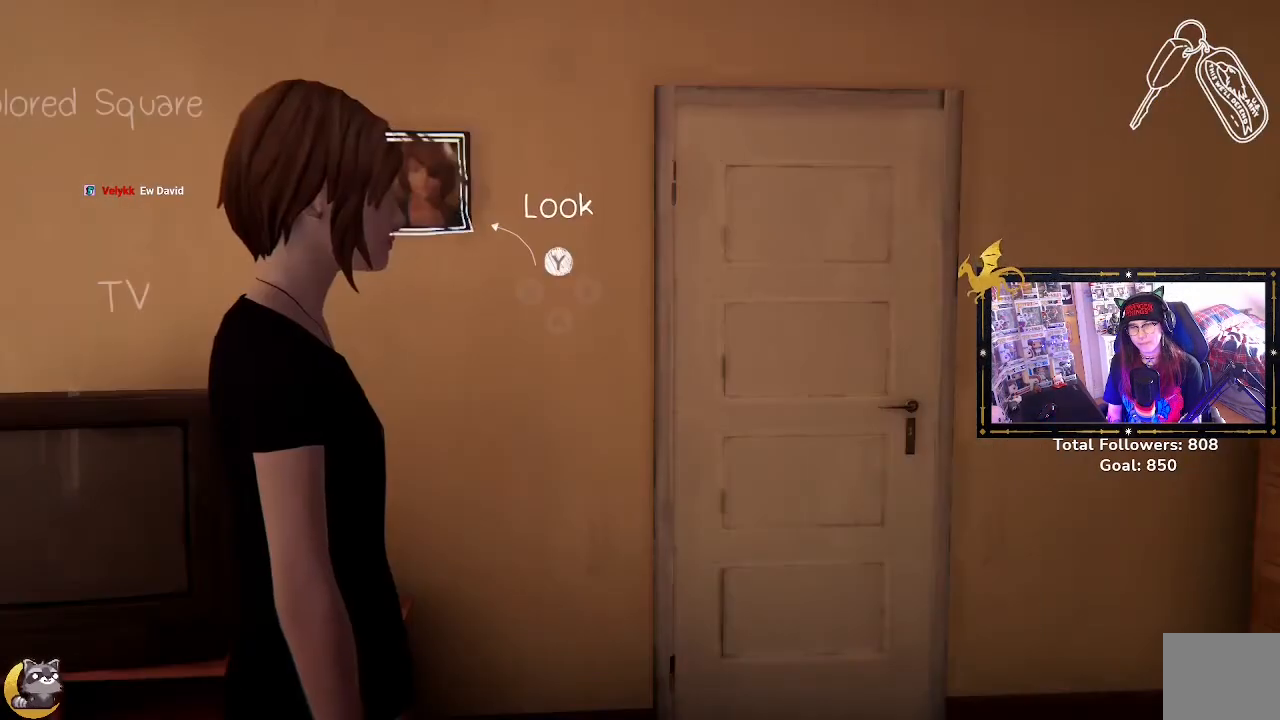
{"buttons": [], "left_stick": "right", "right_stick": "right", "events": [[133, "right_stick", "down-right"], [267, "left_stick", "right"], [267, "right_stick", "right"]]}
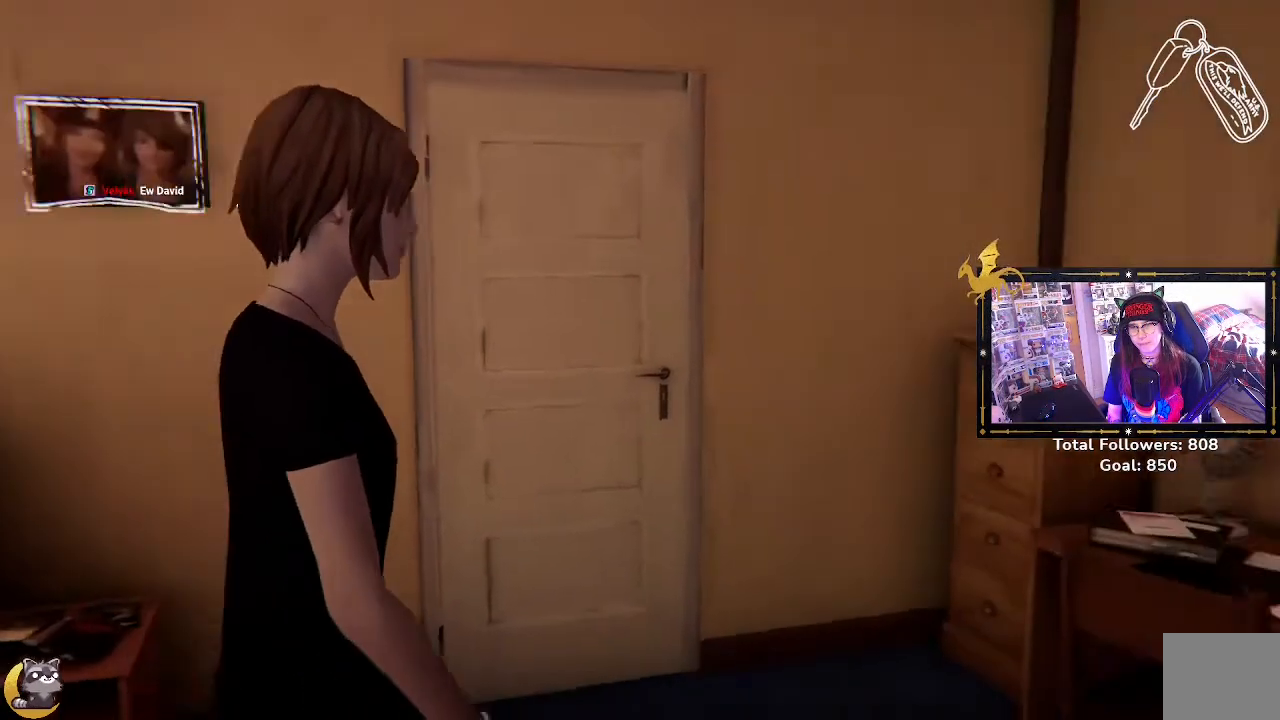
{"buttons": [], "left_stick": "center", "right_stick": "center", "events": [[133, "left_stick", "up-right"], [333, "left_stick", "center"], [333, "right_stick", "center"]]}
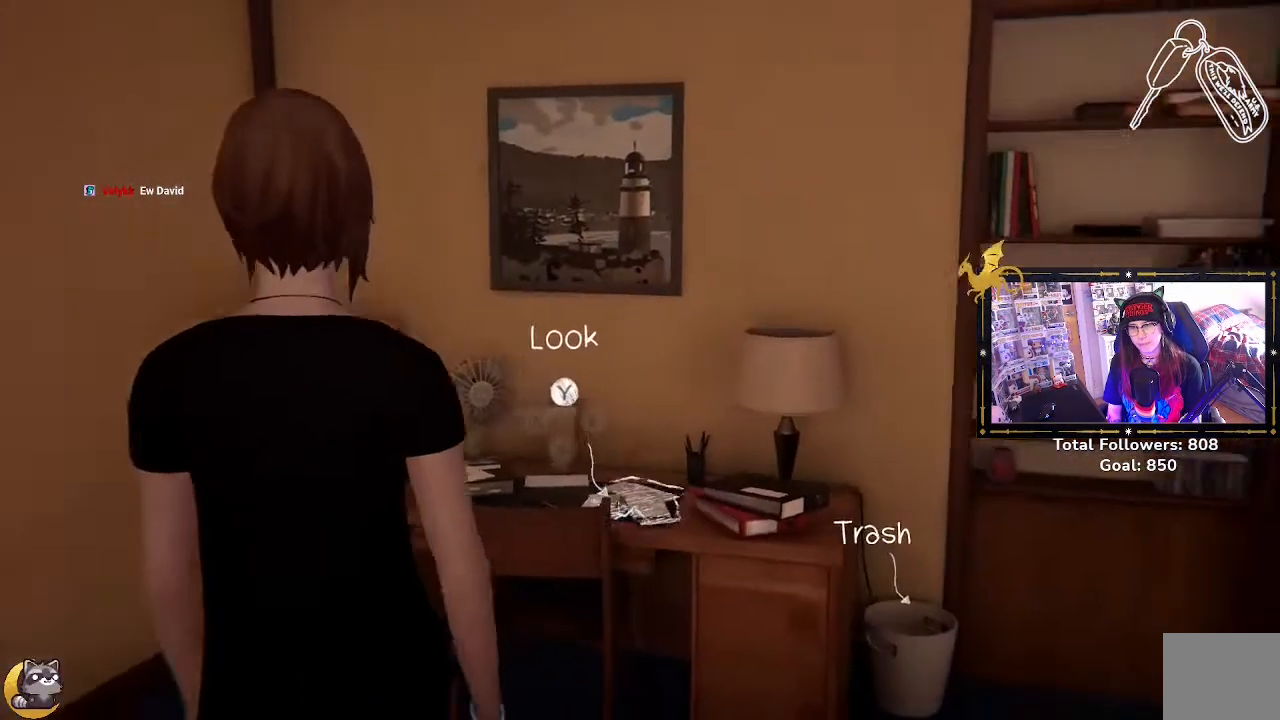
{"buttons": [], "left_stick": "center", "right_stick": "center", "events": []}
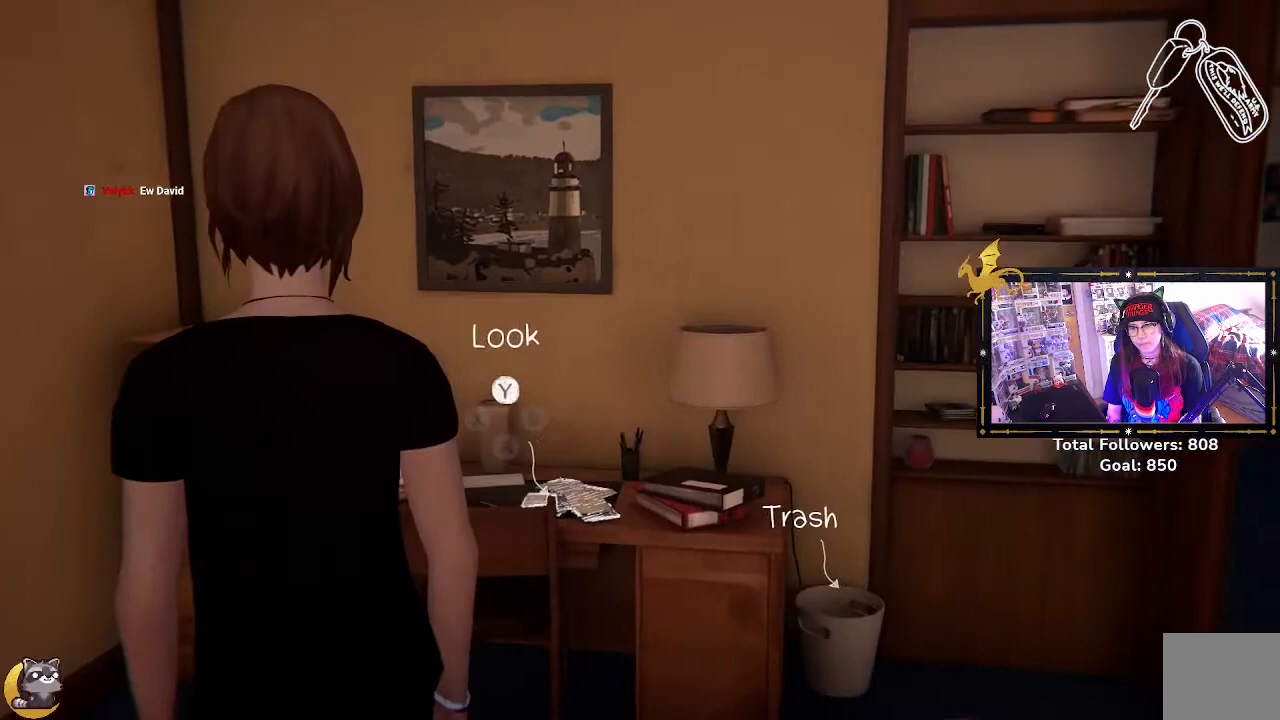
{"buttons": [], "left_stick": "center", "right_stick": "down-left", "events": [[33, "right_stick", "left"], [400, "right_stick", "down-left"]]}
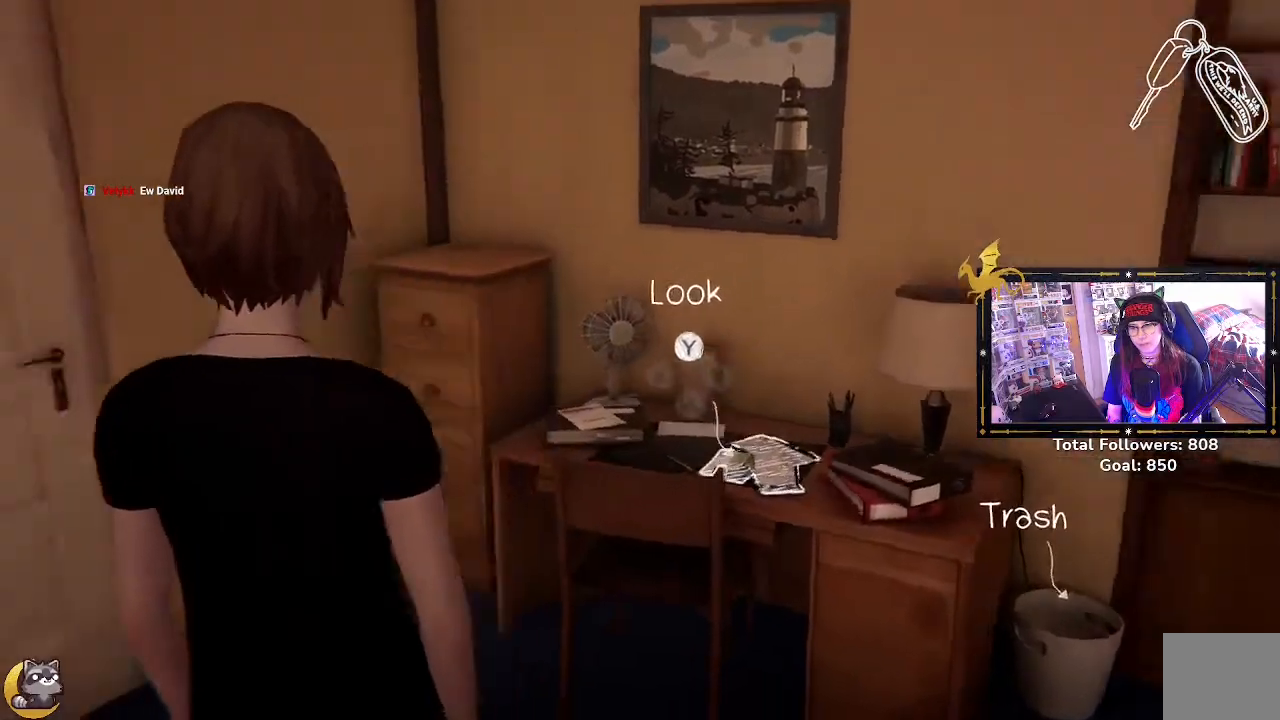
{"buttons": [], "left_stick": "center", "right_stick": "center", "events": [[100, "right_stick", "center"]]}
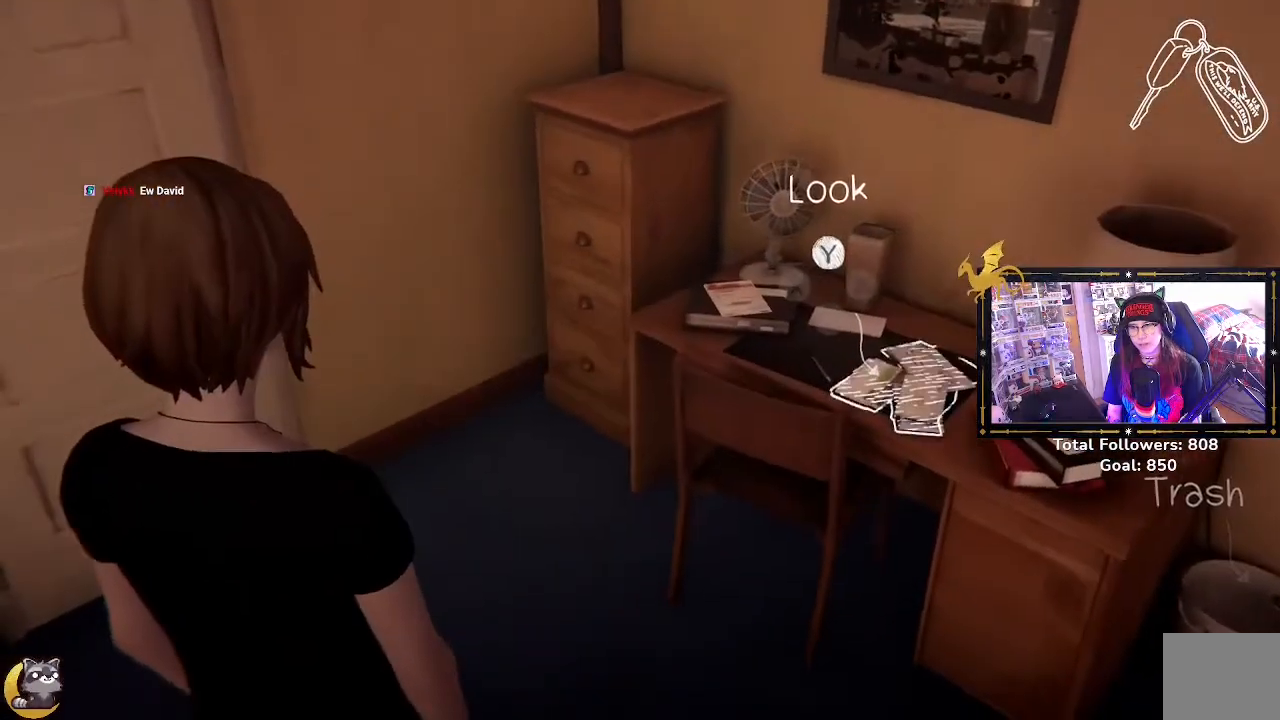
{"buttons": [], "left_stick": "center", "right_stick": "right", "events": [[33, "right_stick", "right"]]}
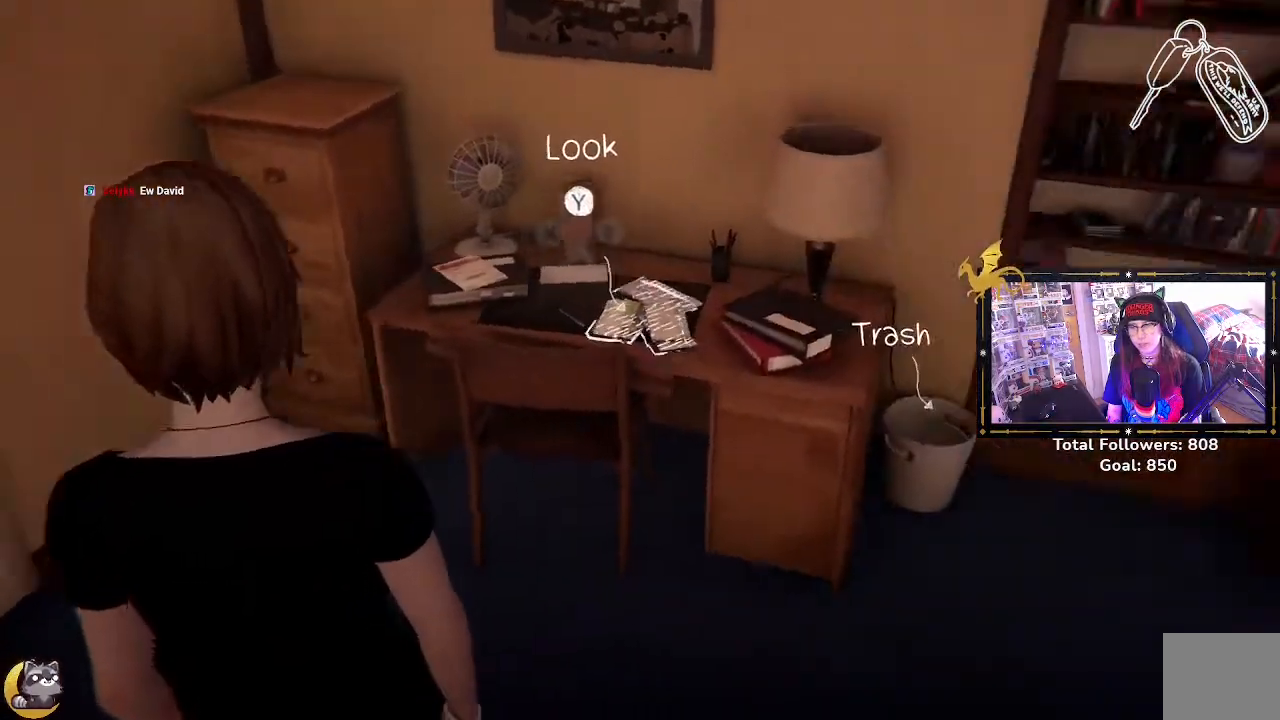
{"buttons": [], "left_stick": "center", "right_stick": "center", "events": [[267, "left_stick", "up-right"], [367, "right_stick", "center"], [400, "left_stick", "center"]]}
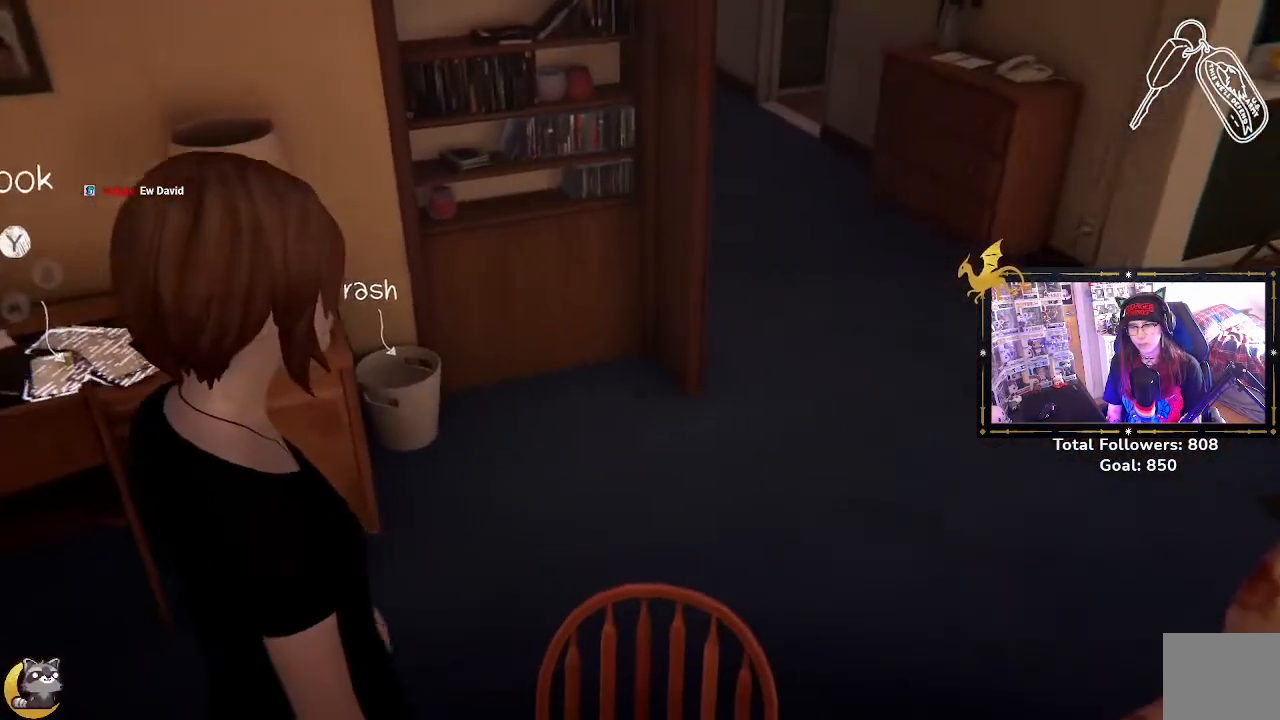
{"buttons": [], "left_stick": "up", "right_stick": "center", "events": [[33, "left_stick", "up-right"], [100, "left_stick", "up"]]}
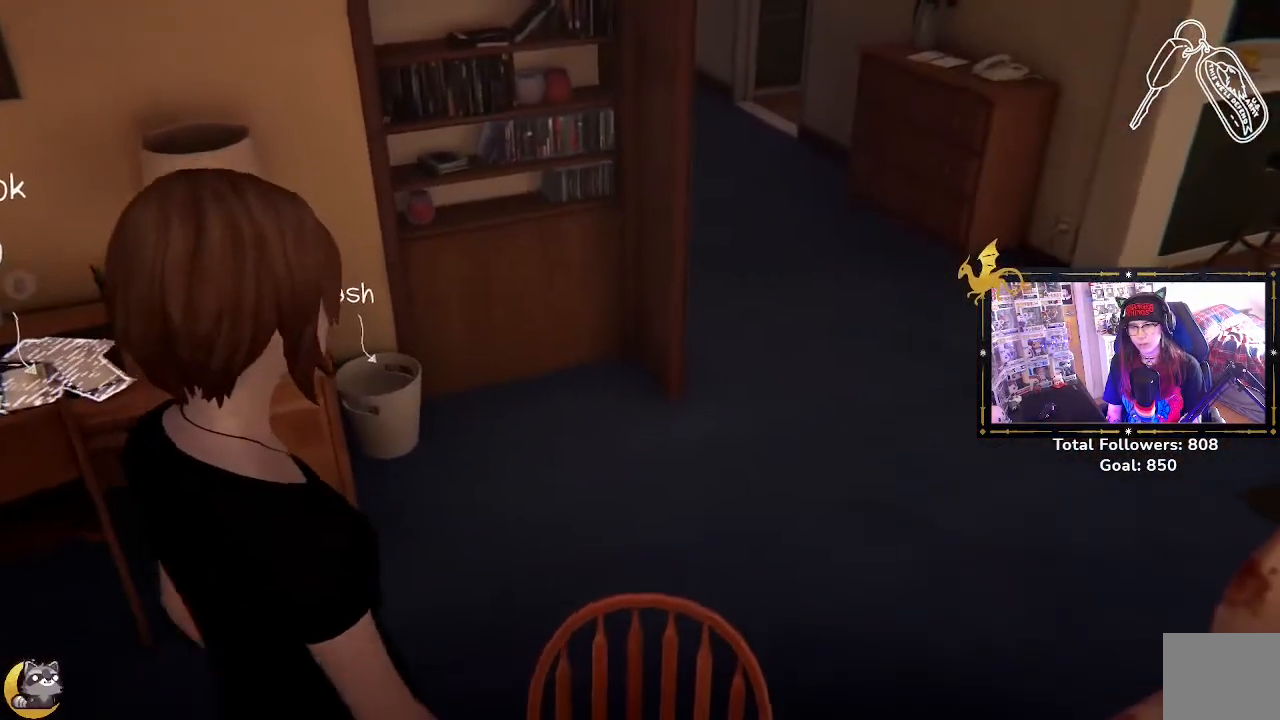
{"buttons": [], "left_stick": "up", "right_stick": "right", "events": [[200, "right_stick", "right"]]}
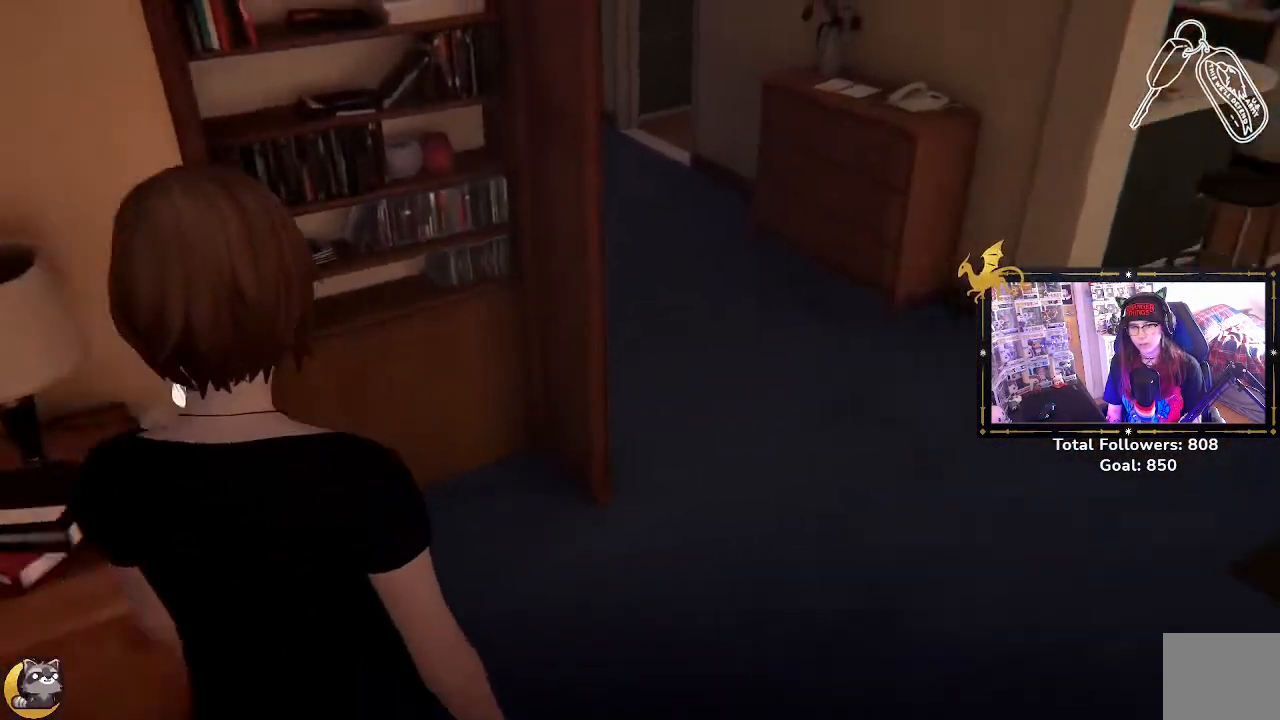
{"buttons": [], "left_stick": "up-right", "right_stick": "left", "events": [[133, "left_stick", "up-right"], [200, "right_stick", "center"], [500, "right_stick", "left"]]}
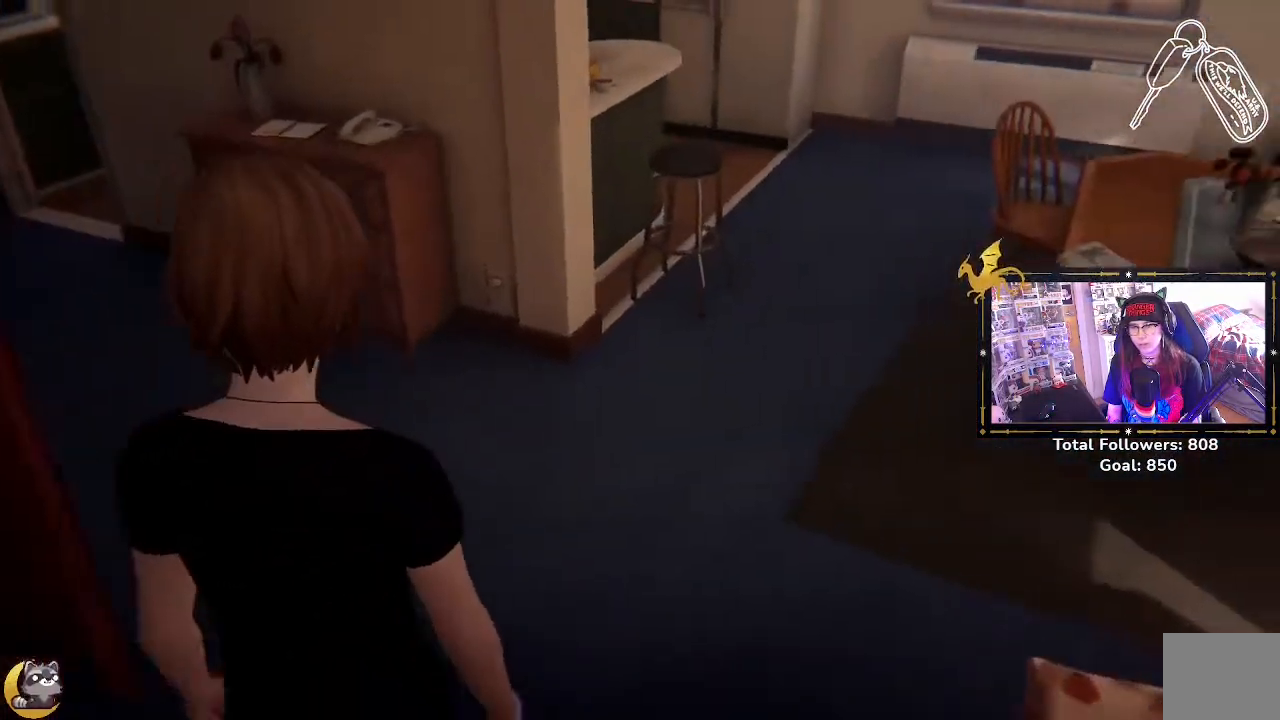
{"buttons": [], "left_stick": "center", "right_stick": "center", "events": [[167, "left_stick", "up"], [400, "left_stick", "center"], [467, "right_stick", "center"]]}
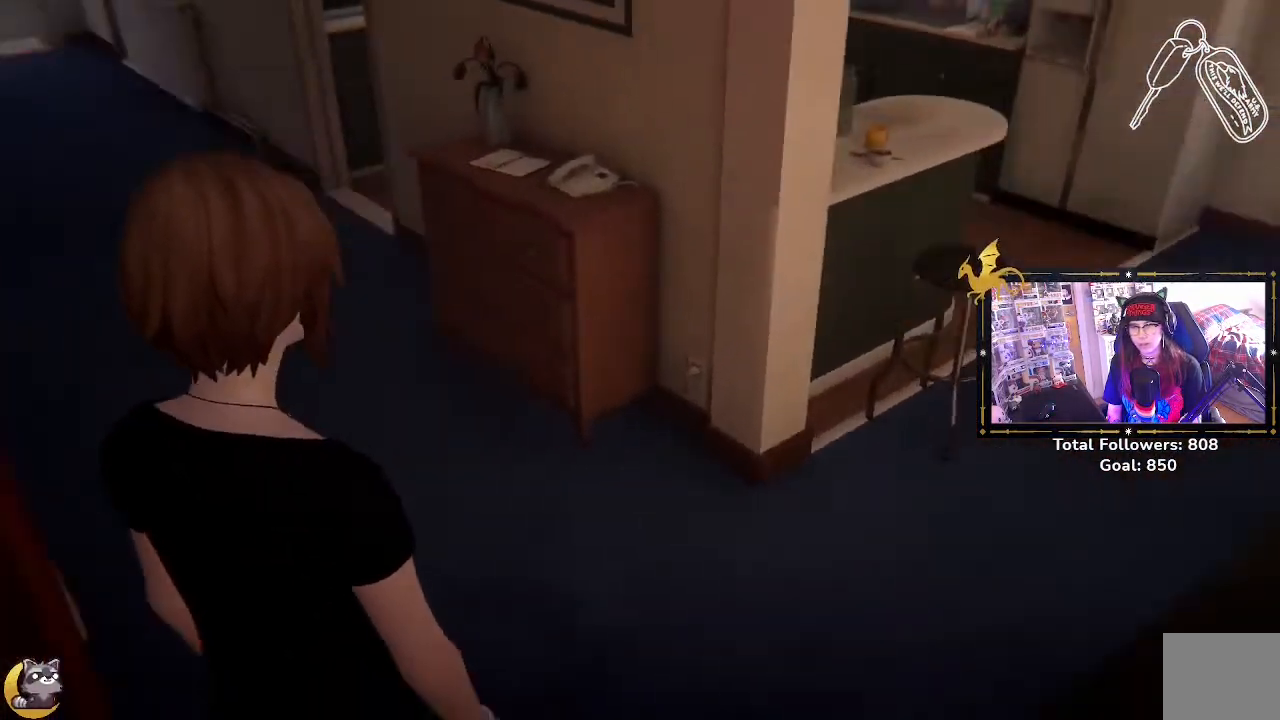
{"buttons": [], "left_stick": "center", "right_stick": "center", "events": []}
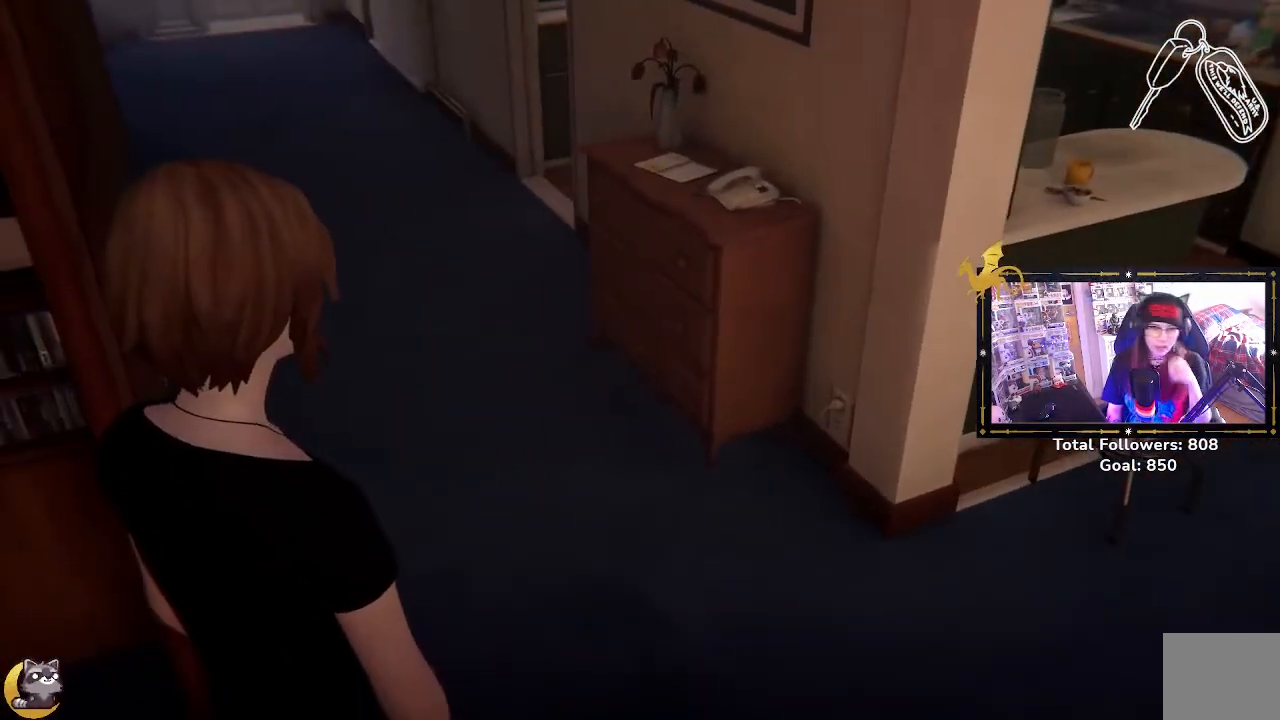
{"buttons": [], "left_stick": "center", "right_stick": "center", "events": []}
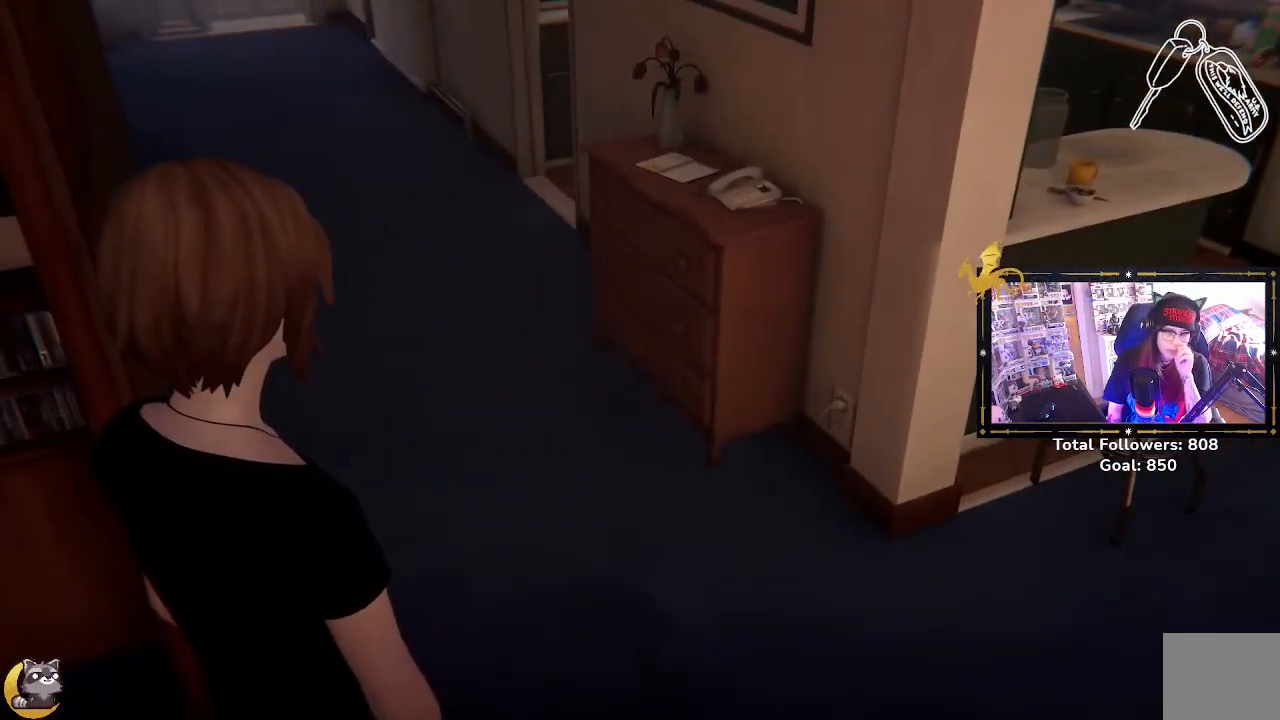
{"buttons": [], "left_stick": "center", "right_stick": "center", "events": []}
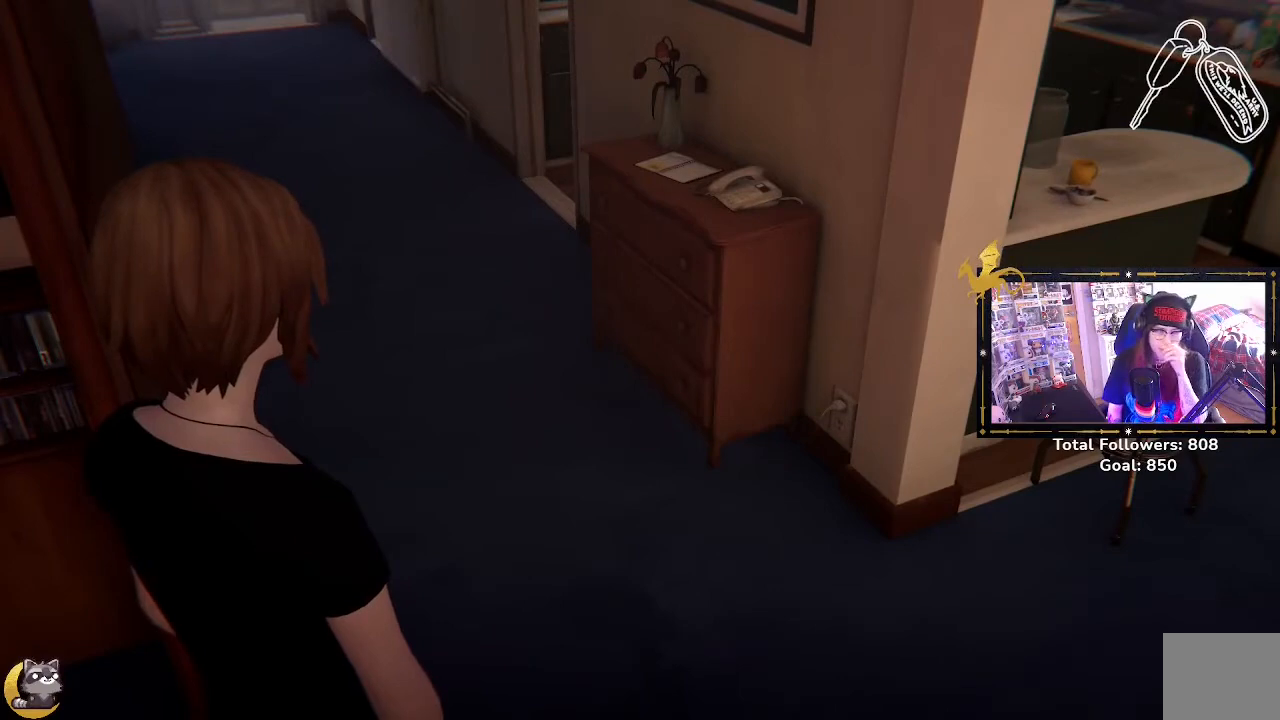
{"buttons": [], "left_stick": "center", "right_stick": "center", "events": []}
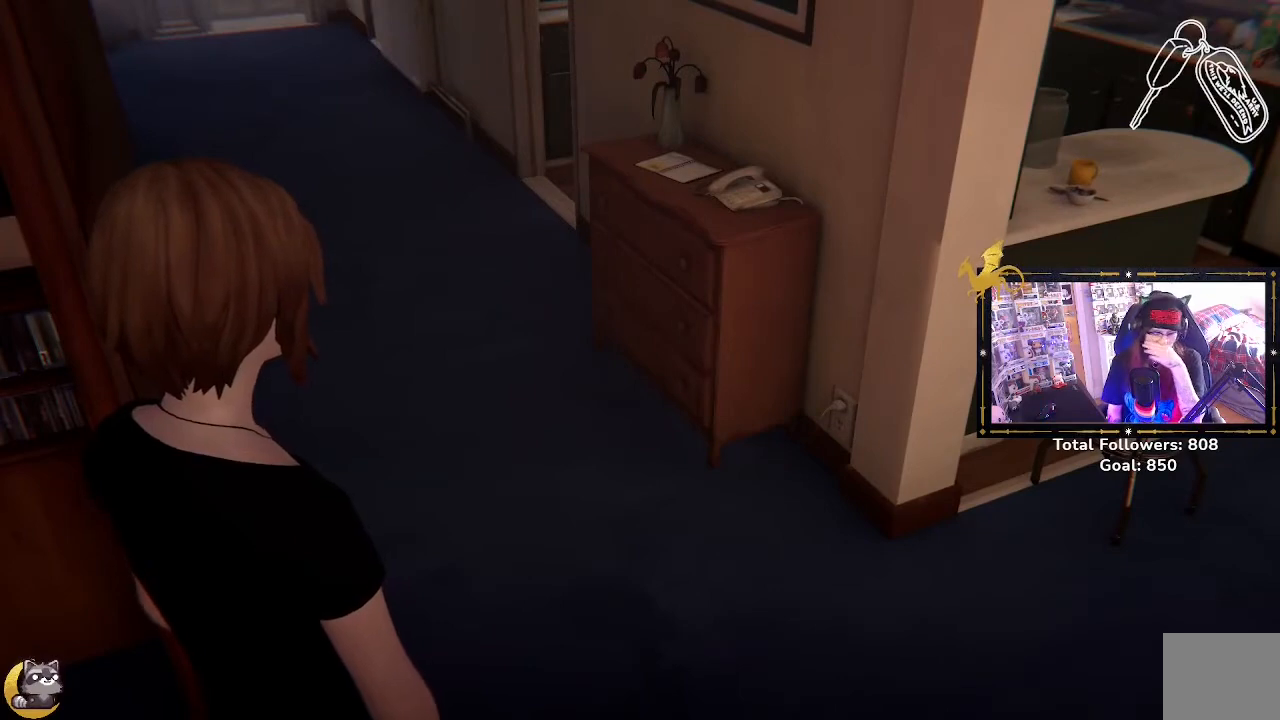
{"buttons": [], "left_stick": "center", "right_stick": "center", "events": []}